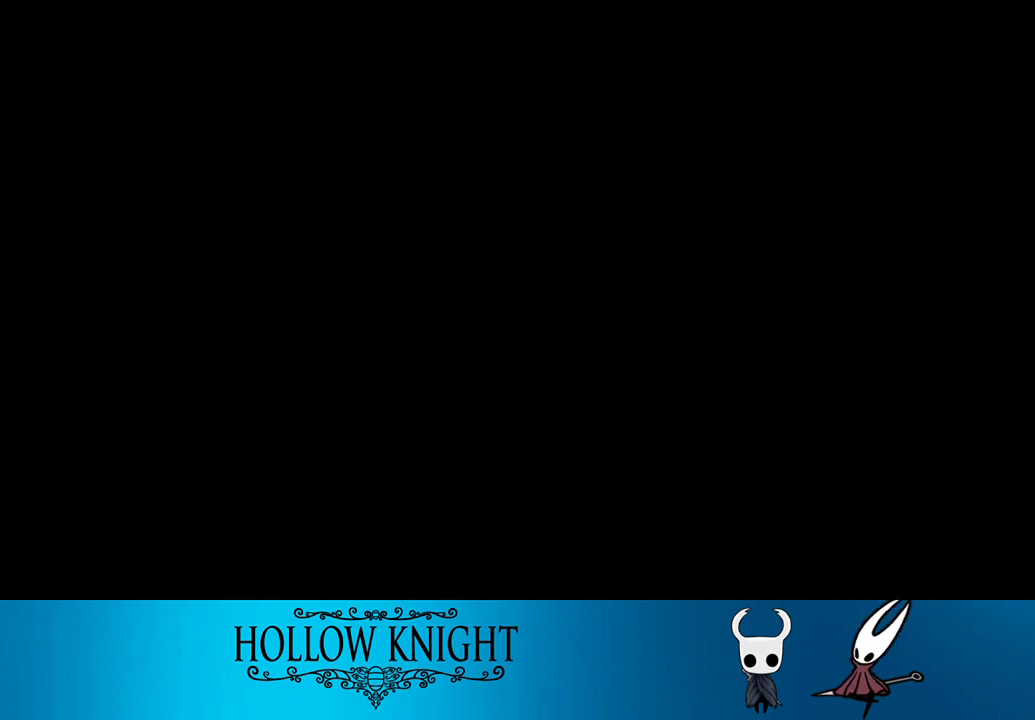
Gameplay with a controller (PlayStation layout); each line is a JSON object with the inputs held at the frame after it. "events" lists button and stick changes between this image and that frame as [ms after this image, input, new state], when the widget could be followed in between. Not read: L3 R3 left_stick.
{"buttons": ["CROSS"], "right_stick": "center", "events": [[167, "CROSS", "up"], [233, "CROSS", "down"], [300, "CROSS", "up"], [333, "CROSS", "down"], [400, "CROSS", "up"], [433, "CROSS", "down"]]}
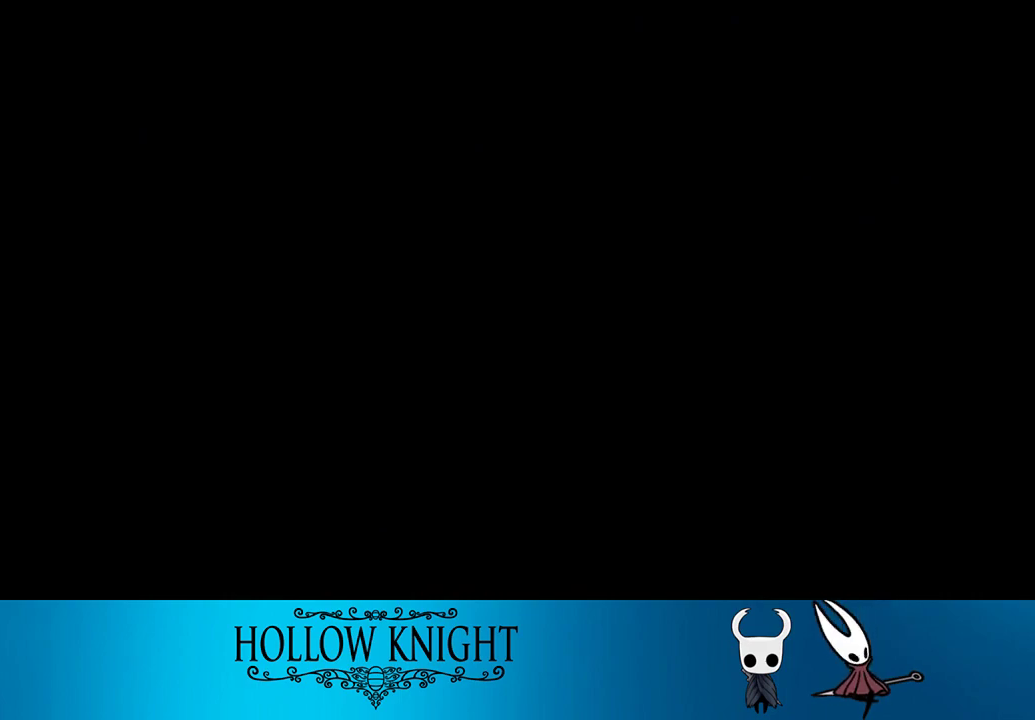
{"buttons": ["CROSS"], "right_stick": "center", "events": [[33, "CROSS", "up"], [67, "CROSS", "down"], [100, "CROSS", "up"], [133, "CROSS", "down"], [233, "CROSS", "up"], [267, "CROSS", "down"], [333, "CROSS", "up"], [400, "CROSS", "down"], [433, "CROSS", "up"], [500, "CROSS", "down"]]}
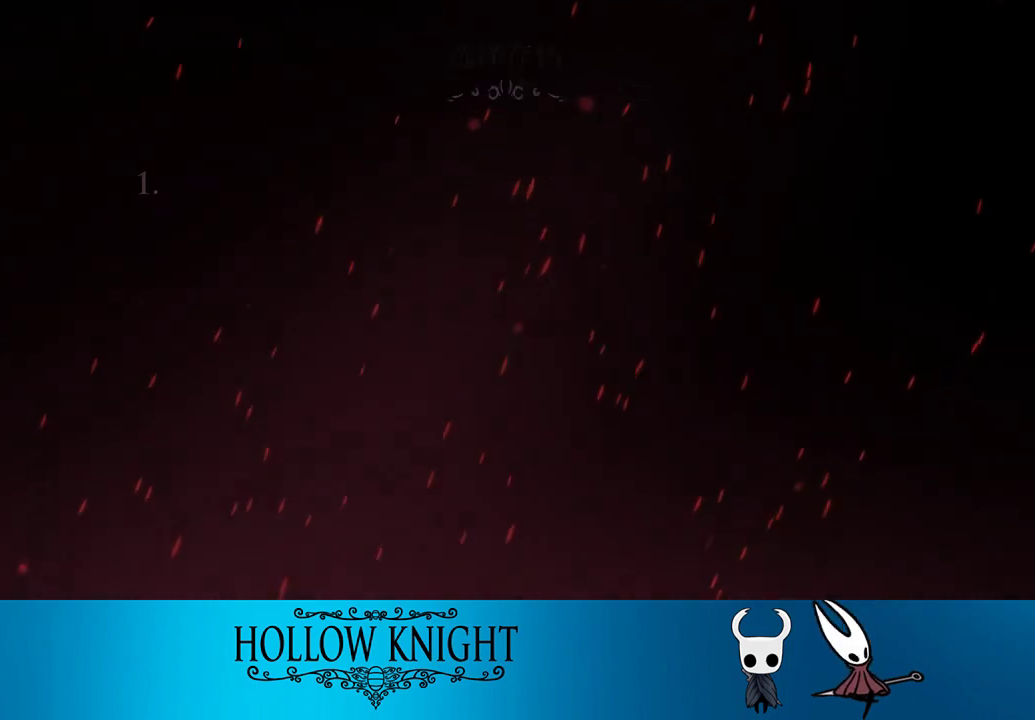
{"buttons": [], "right_stick": "center", "events": [[67, "CROSS", "up"], [133, "CROSS", "down"], [167, "CROSS", "up"], [233, "CROSS", "down"], [267, "CROSS", "up"], [333, "CROSS", "down"], [400, "CROSS", "up"], [467, "CROSS", "down"], [500, "CROSS", "up"]]}
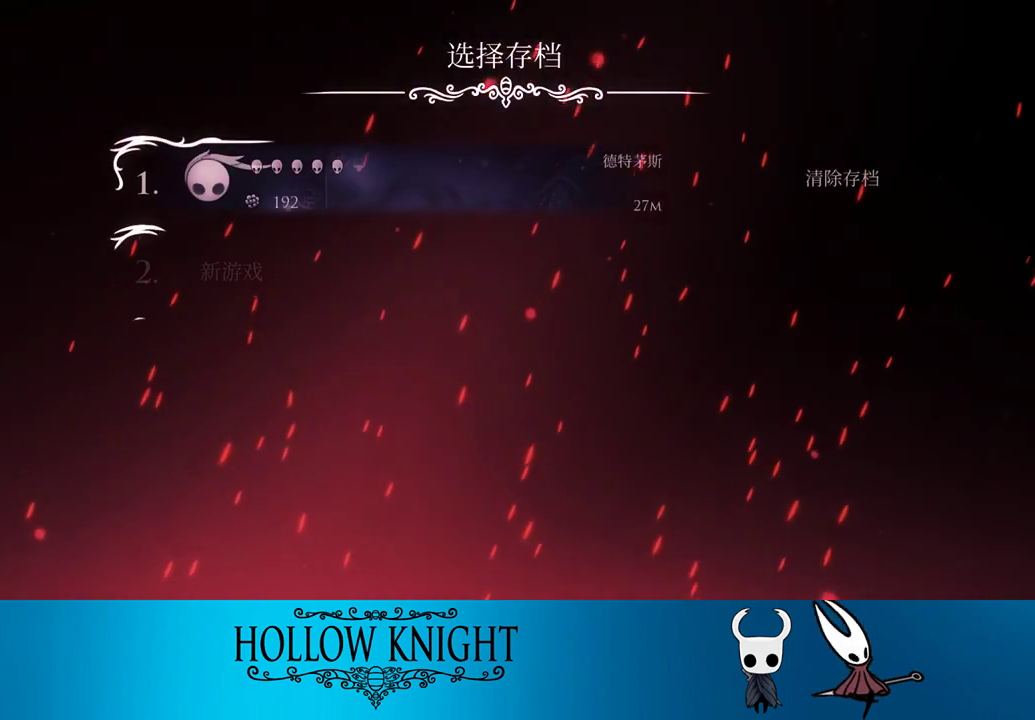
{"buttons": [], "right_stick": "center", "events": [[100, "CROSS", "down"], [133, "CROSS", "up"], [300, "CROSS", "down"], [333, "CROSS", "up"], [433, "CROSS", "down"], [467, "CROSS", "up"]]}
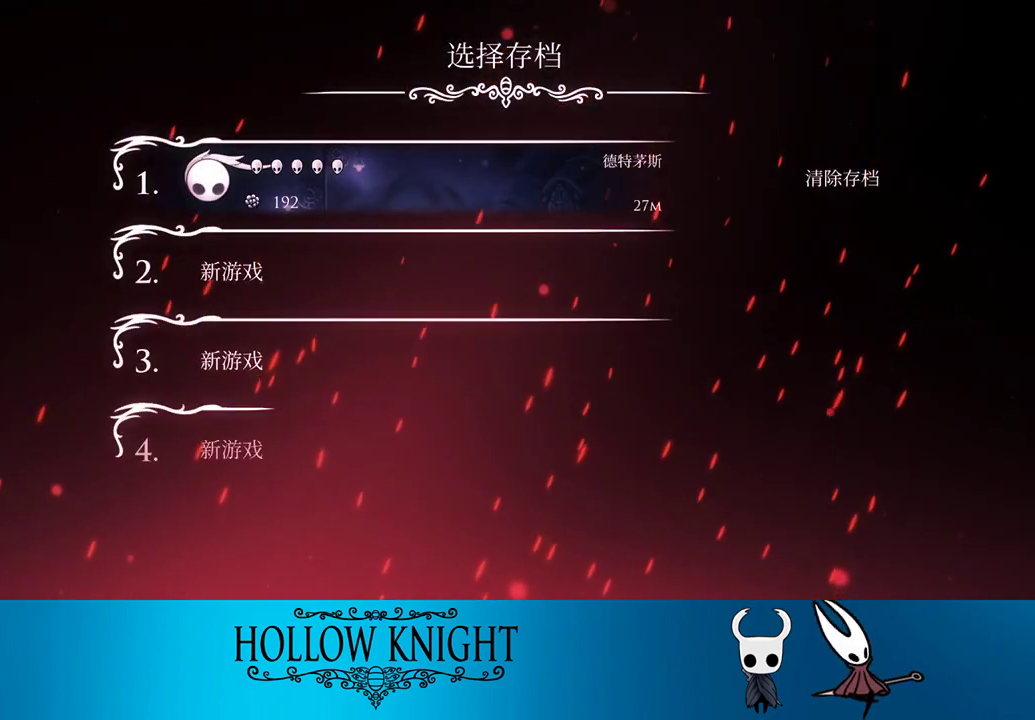
{"buttons": ["CROSS"], "right_stick": "center", "events": [[33, "CROSS", "down"], [100, "CROSS", "up"], [150, "CROSS", "down"], [267, "CROSS", "up"], [333, "CROSS", "down"], [400, "CROSS", "up"], [467, "CROSS", "down"]]}
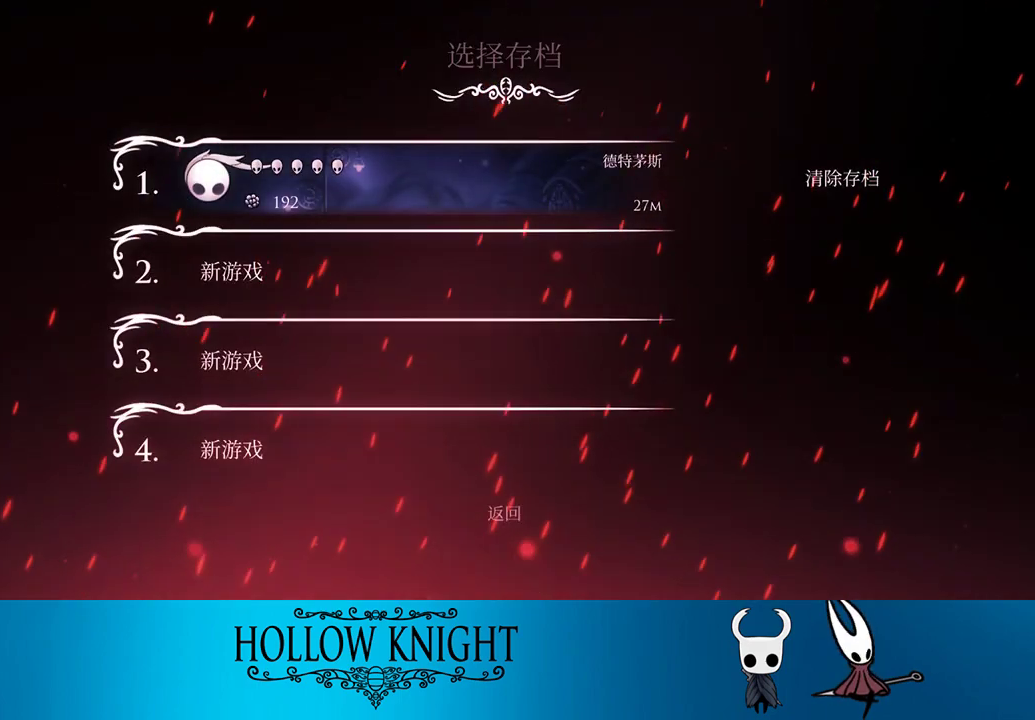
{"buttons": [], "right_stick": "center", "events": [[33, "CROSS", "up"], [100, "CROSS", "down"], [133, "CROSS", "up"], [200, "CROSS", "down"], [267, "CROSS", "up"], [333, "CROSS", "down"], [367, "CROSS", "up"], [433, "CROSS", "down"], [467, "CROSS", "up"]]}
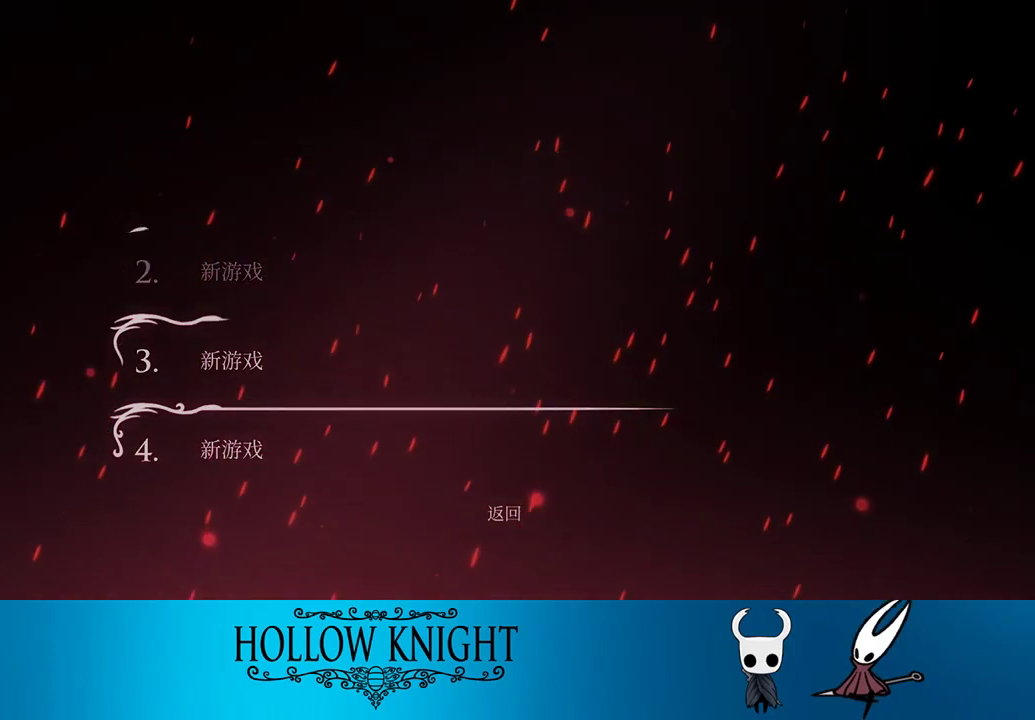
{"buttons": [], "right_stick": "center", "events": [[33, "CROSS", "down"], [100, "CROSS", "up"], [167, "CROSS", "down"], [200, "CROSS", "up"], [267, "CROSS", "down"], [300, "CROSS", "up"]]}
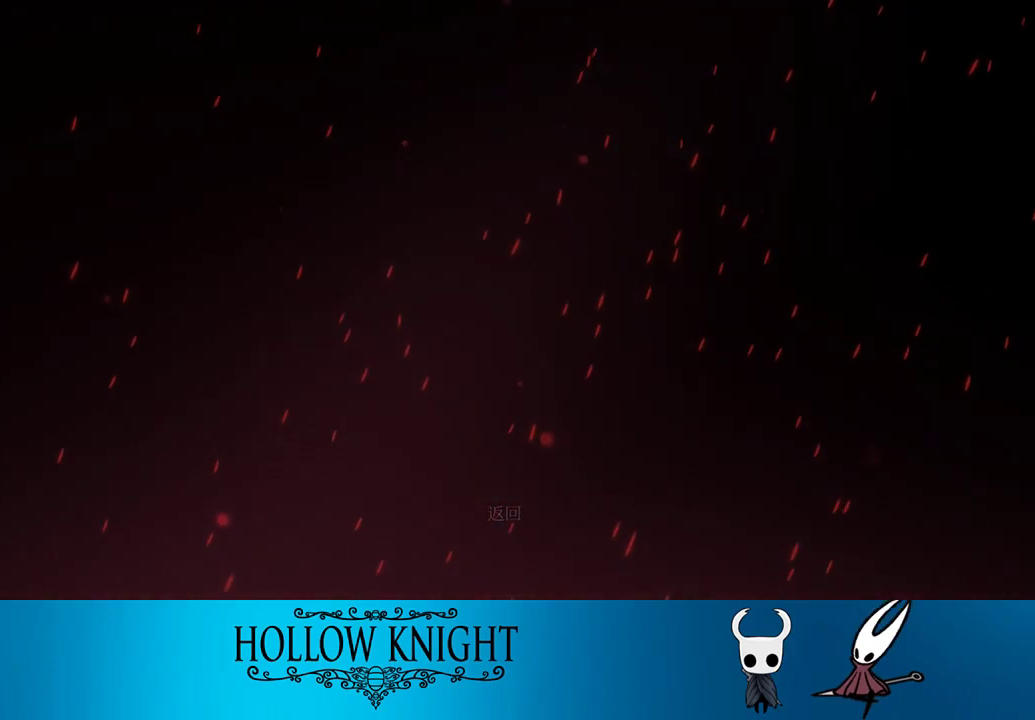
{"buttons": [], "right_stick": "center", "events": [[100, "CROSS", "down"], [133, "CROSS", "up"], [233, "CROSS", "down"], [267, "CROSS", "up"], [467, "CROSS", "down"], [500, "CROSS", "up"]]}
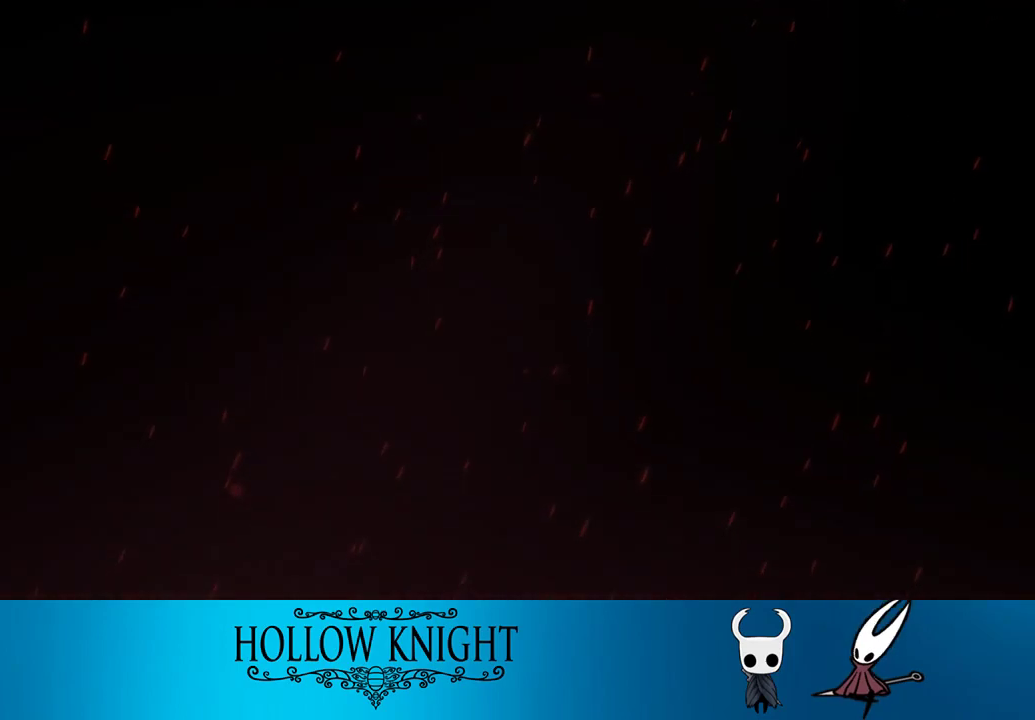
{"buttons": [], "right_stick": "center", "events": [[100, "CROSS", "down"], [133, "CROSS", "up"], [200, "CROSS", "down"], [233, "CROSS", "up"], [300, "CROSS", "down"], [333, "CROSS", "up"], [400, "CROSS", "down"], [467, "CROSS", "up"]]}
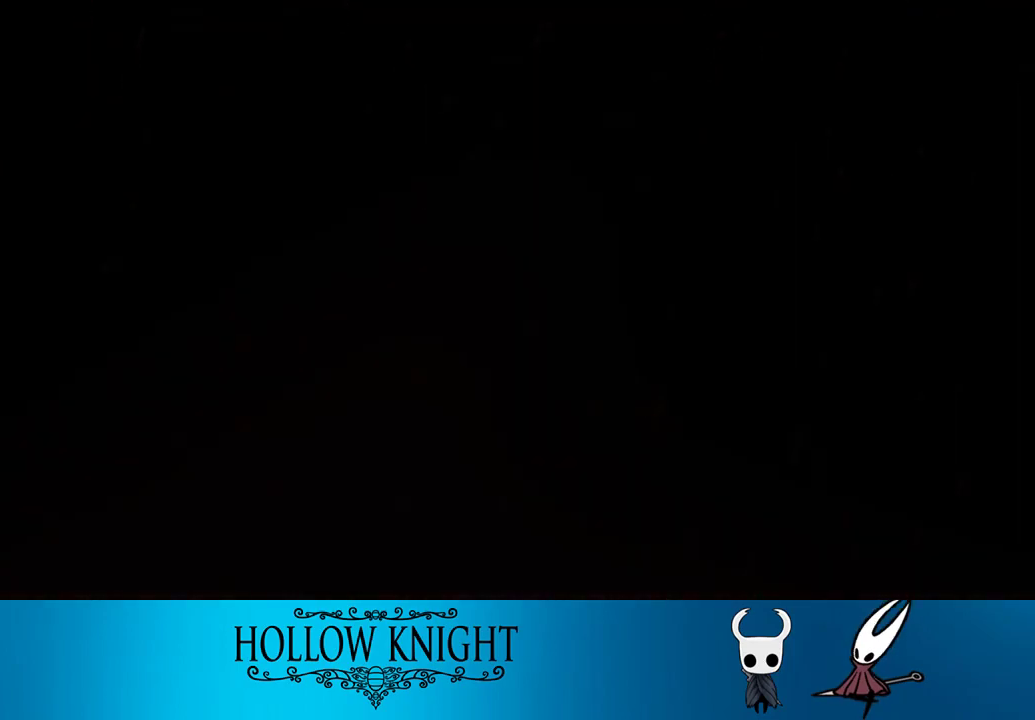
{"buttons": ["CROSS"], "right_stick": "center", "events": [[33, "CROSS", "down"], [67, "CROSS", "up"], [133, "CROSS", "down"], [200, "CROSS", "up"], [267, "CROSS", "down"], [333, "CROSS", "up"], [367, "CROSS", "down"], [417, "CROSS", "up"], [500, "CROSS", "down"]]}
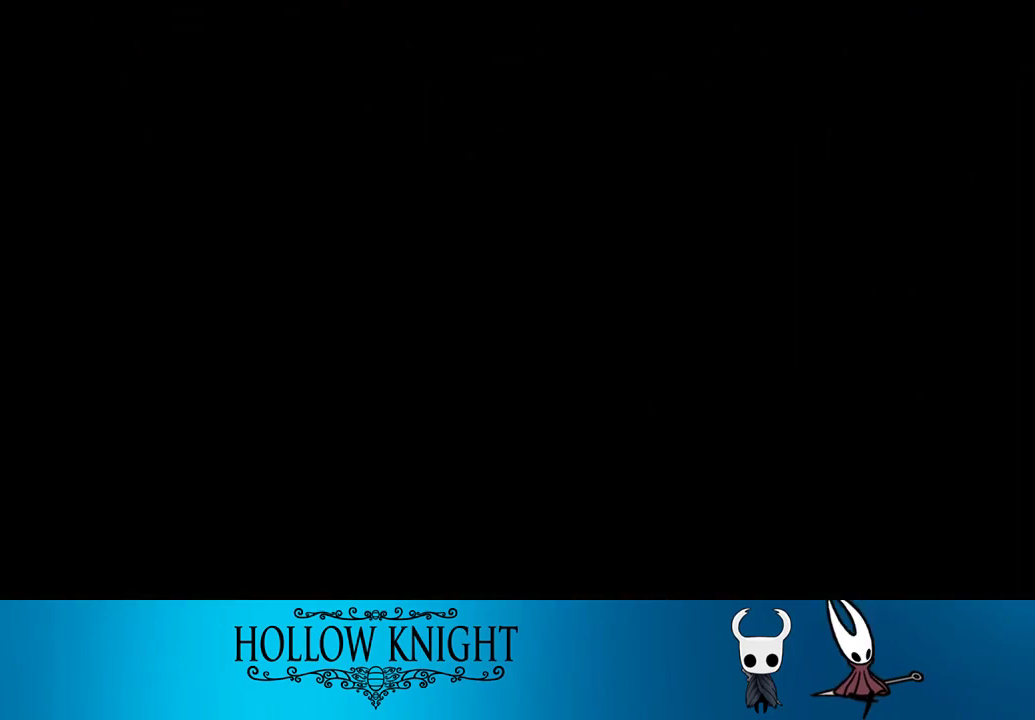
{"buttons": ["CROSS"], "right_stick": "center", "events": [[33, "CROSS", "up"], [100, "CROSS", "down"], [167, "CROSS", "up"], [367, "CROSS", "down"], [400, "CROSS", "up"], [467, "CROSS", "down"]]}
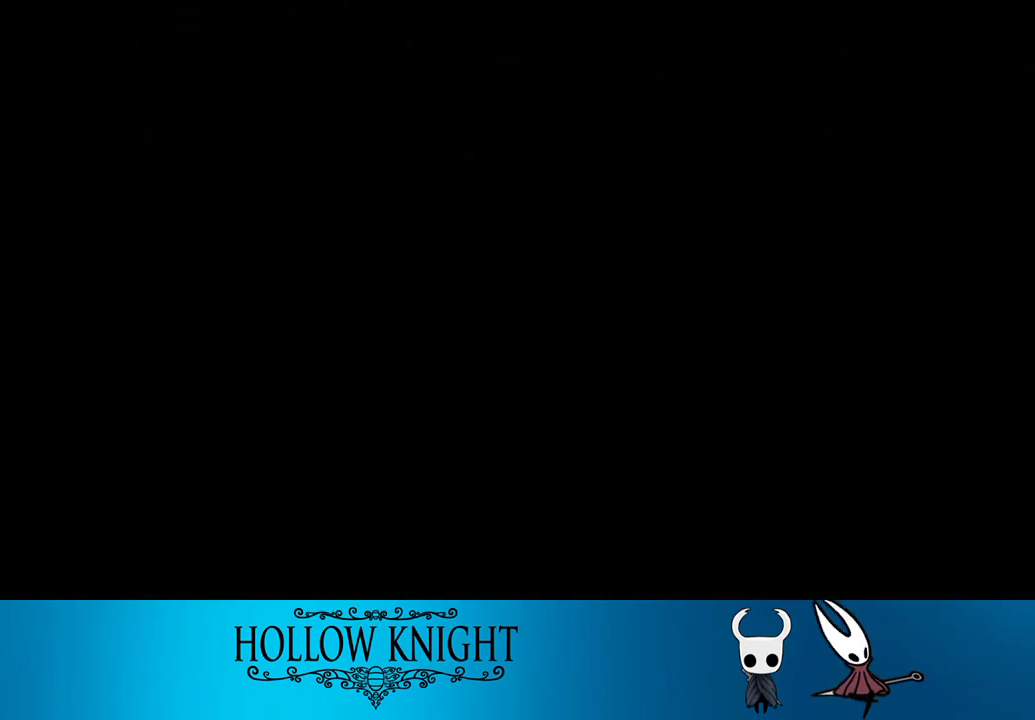
{"buttons": [], "right_stick": "center", "events": [[33, "CROSS", "up"], [100, "CROSS", "down"], [133, "CROSS", "up"], [300, "CROSS", "down"], [367, "CROSS", "up"], [433, "CROSS", "down"], [467, "CROSS", "up"]]}
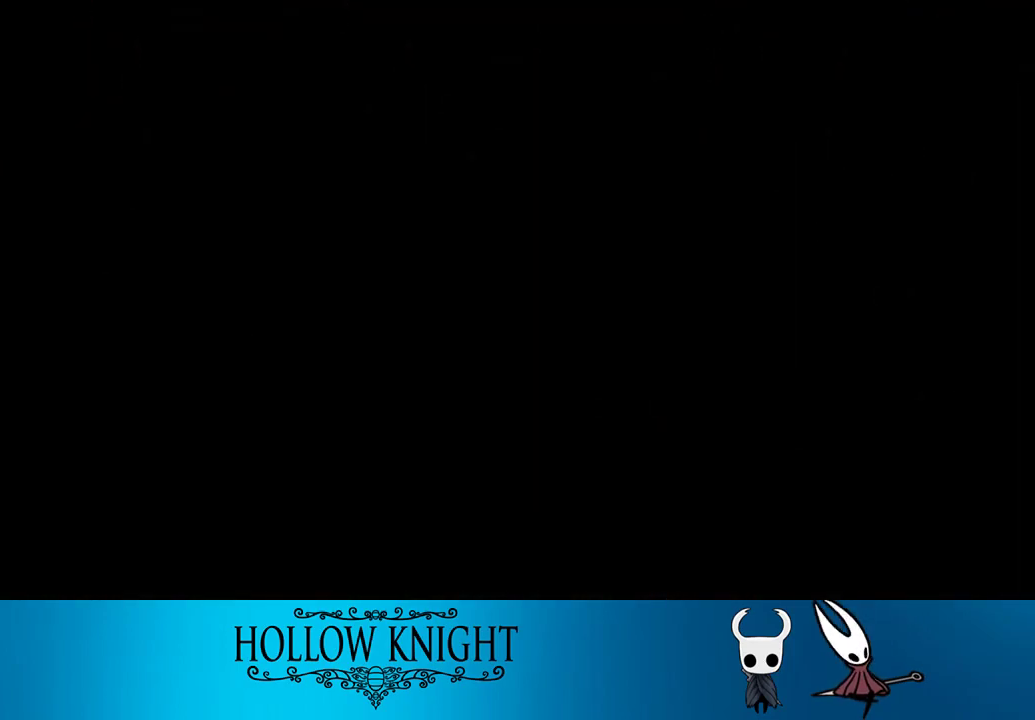
{"buttons": [], "right_stick": "center", "events": [[67, "CROSS", "down"], [100, "CROSS", "up"], [200, "CROSS", "down"], [233, "CROSS", "up"], [300, "CROSS", "down"], [333, "CROSS", "up"], [400, "CROSS", "down"], [467, "CROSS", "up"]]}
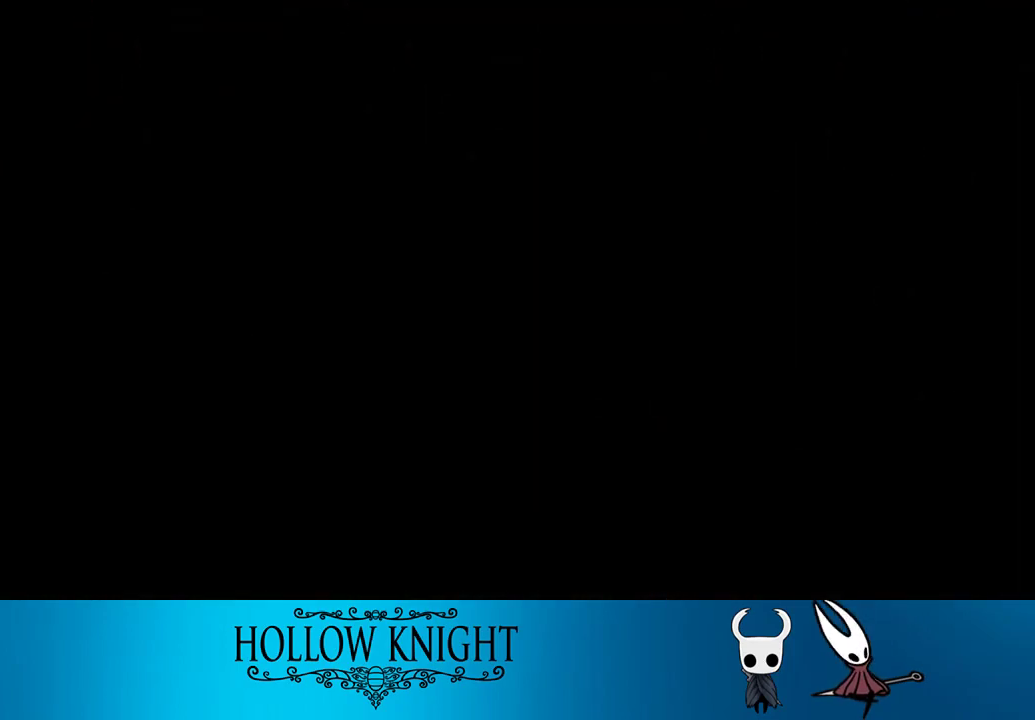
{"buttons": ["CROSS"], "right_stick": "center", "events": [[33, "CROSS", "down"], [67, "CROSS", "up"], [133, "CROSS", "down"], [200, "CROSS", "up"], [267, "CROSS", "down"], [300, "CROSS", "up"], [367, "CROSS", "down"], [433, "CROSS", "up"], [500, "CROSS", "down"]]}
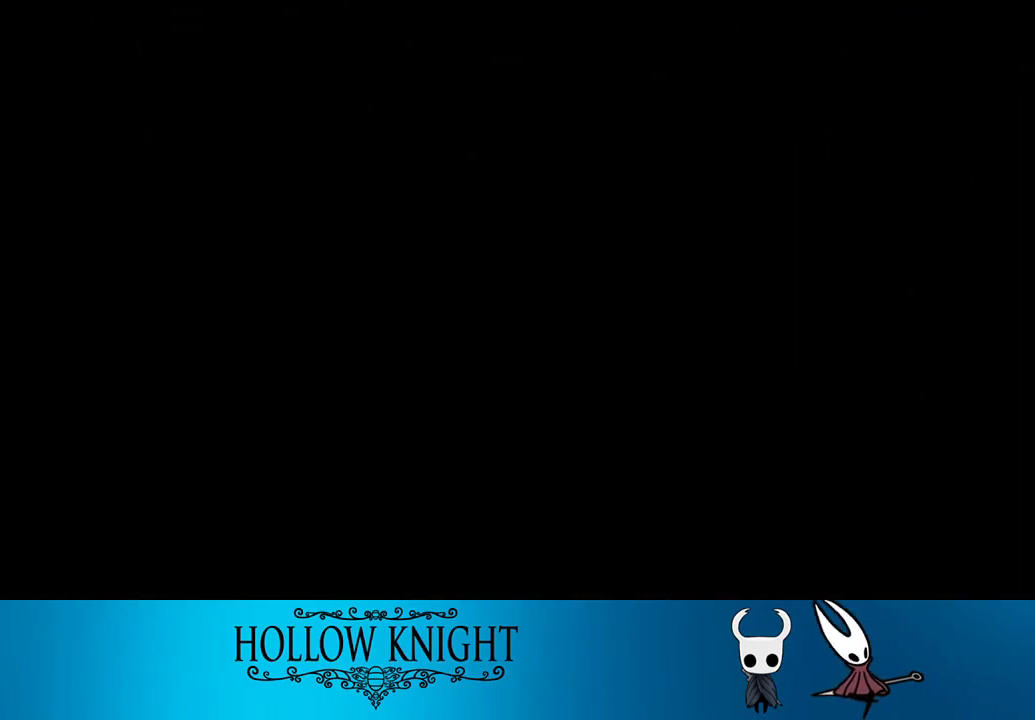
{"buttons": [], "right_stick": "center", "events": [[67, "CROSS", "up"], [133, "CROSS", "down"], [167, "CROSS", "up"], [233, "CROSS", "down"], [300, "CROSS", "up"], [367, "CROSS", "down"], [400, "CROSS", "up"]]}
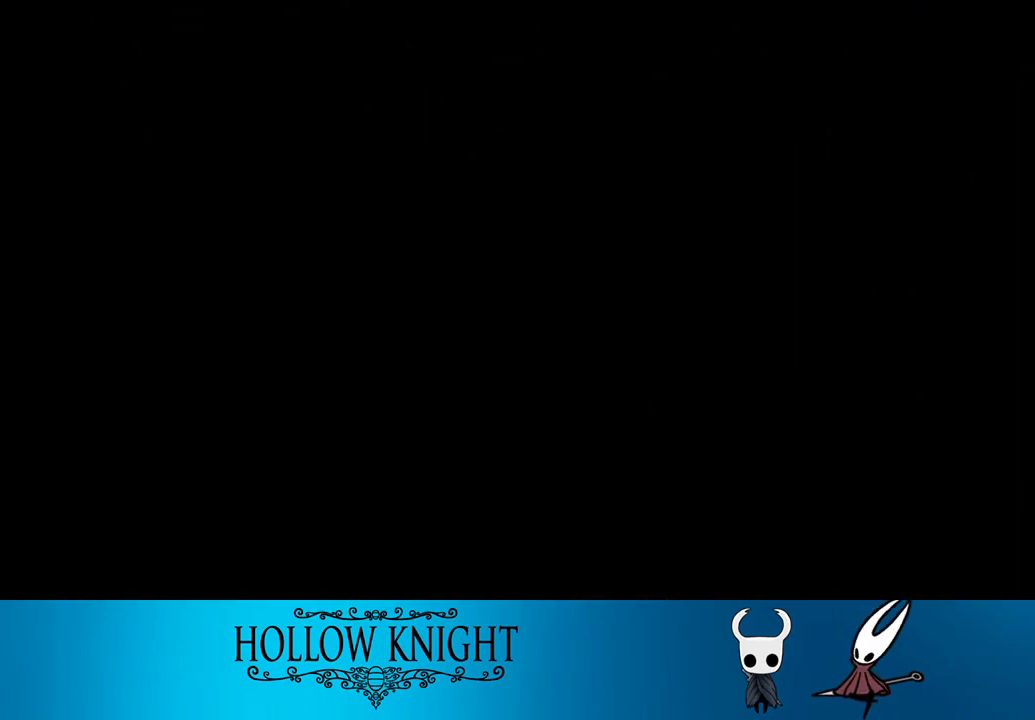
{"buttons": [], "right_stick": "center", "events": [[17, "CROSS", "down"], [33, "CROSS", "up"], [100, "CROSS", "down"], [167, "CROSS", "up"], [233, "CROSS", "down"], [267, "CROSS", "up"], [333, "CROSS", "down"], [367, "CROSS", "up"], [433, "CROSS", "down"], [500, "CROSS", "up"]]}
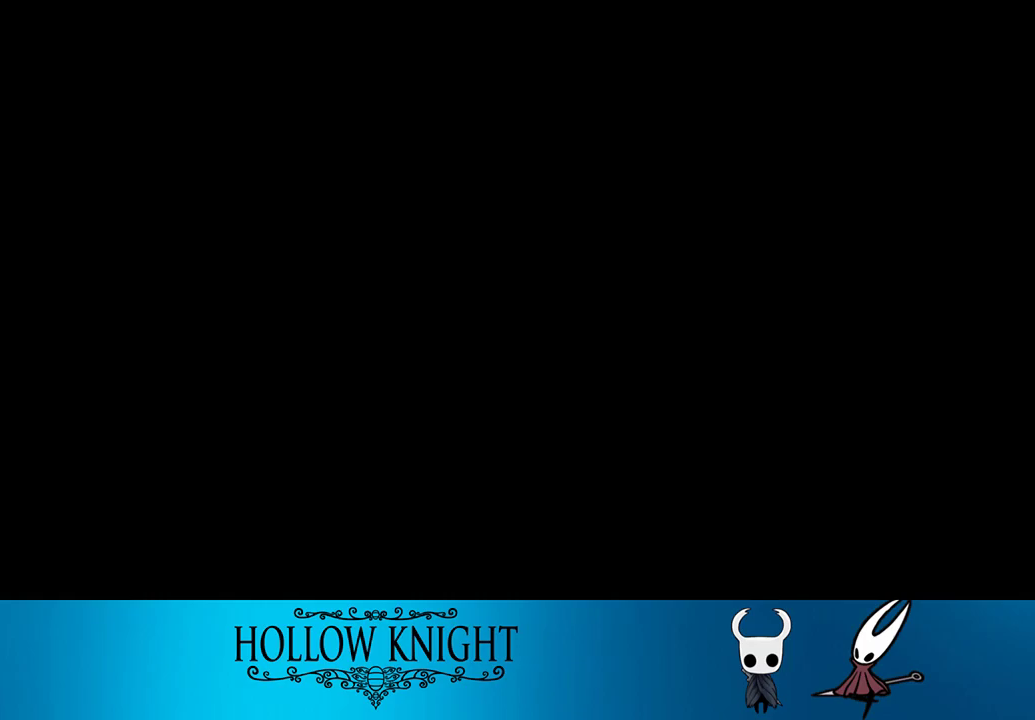
{"buttons": ["DPAD_RIGHT"], "right_stick": "center", "events": [[67, "CROSS", "down"], [133, "CROSS", "up"], [267, "CROSS", "down"], [367, "CROSS", "up"], [400, "CROSS", "down"], [433, "DPAD_RIGHT", "down"], [467, "CROSS", "up"]]}
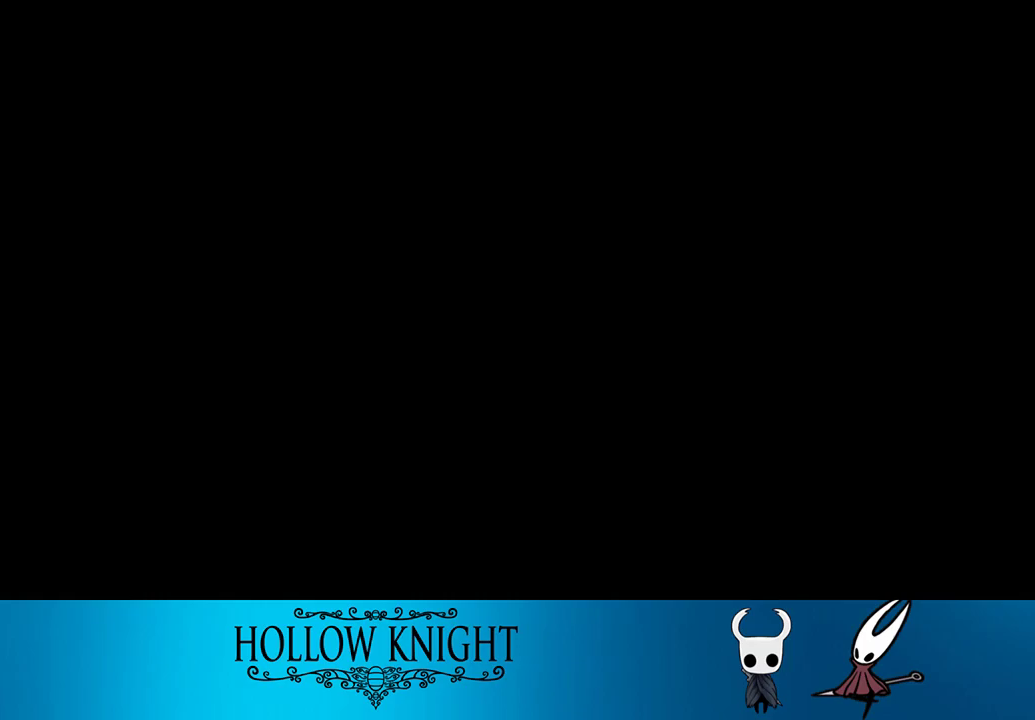
{"buttons": ["CROSS", "DPAD_RIGHT"], "right_stick": "center", "events": [[33, "CROSS", "down"], [67, "CROSS", "up"], [167, "CROSS", "down"], [200, "CROSS", "up"], [267, "CROSS", "down"], [300, "CROSS", "up"], [400, "CROSS", "down"], [433, "CROSS", "up"], [500, "CROSS", "down"]]}
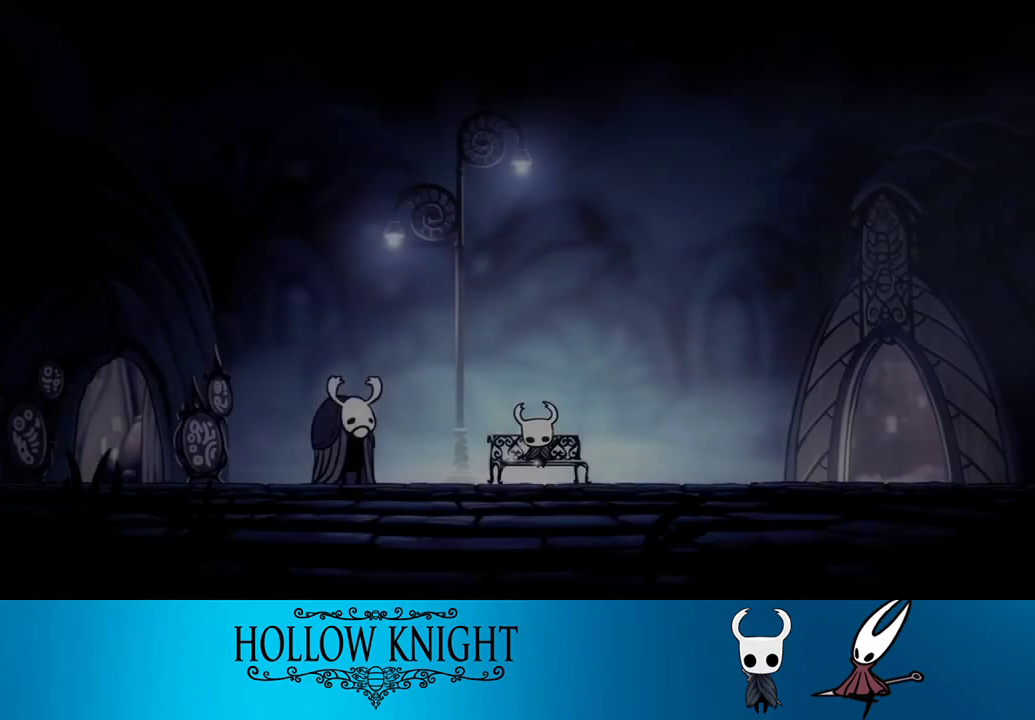
{"buttons": ["CROSS", "DPAD_RIGHT"], "right_stick": "center", "events": [[33, "CROSS", "up"], [117, "CROSS", "down"], [217, "CROSS", "up"], [233, "CROSS", "down"], [300, "CROSS", "up"], [333, "CROSS", "down"], [417, "CROSS", "up"], [467, "CROSS", "down"]]}
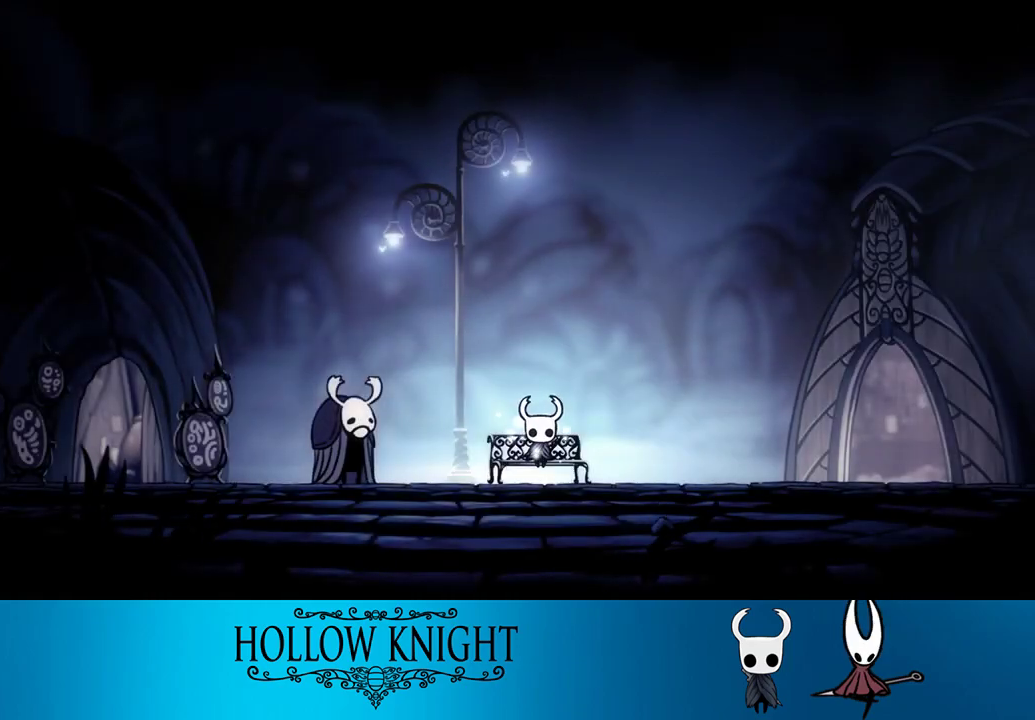
{"buttons": ["DPAD_RIGHT"], "right_stick": "center", "events": [[33, "CROSS", "up"], [117, "CROSS", "down"], [133, "CROSS", "up"], [200, "CROSS", "down"], [233, "CROSS", "up"], [300, "CROSS", "down"], [367, "CROSS", "up"], [433, "CROSS", "down"], [467, "CROSS", "up"]]}
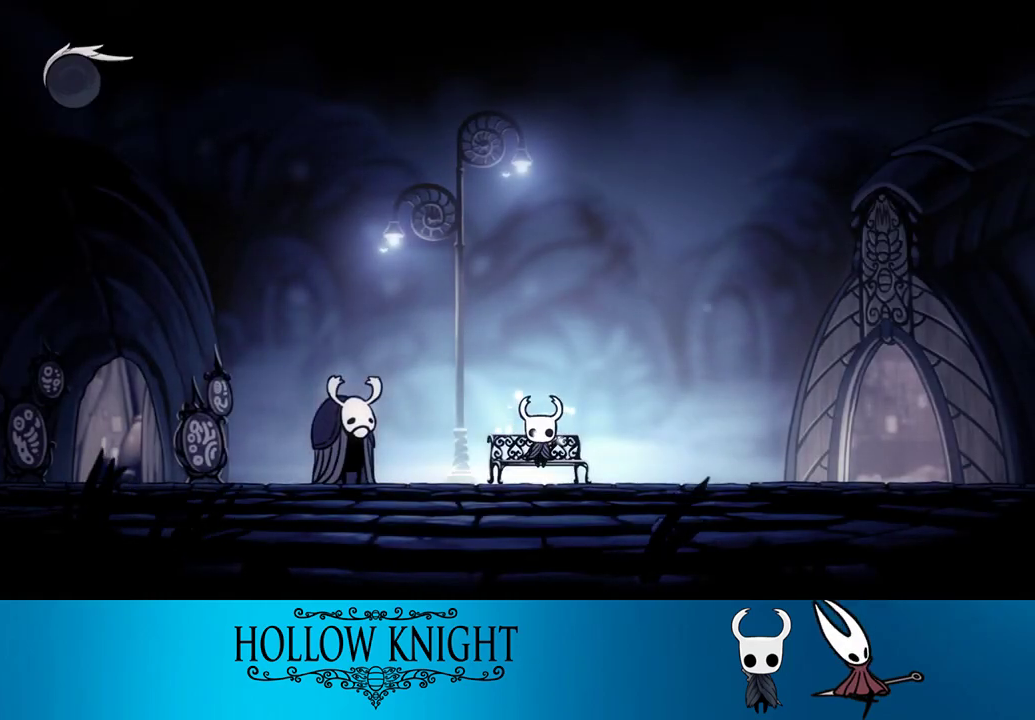
{"buttons": ["DPAD_RIGHT"], "right_stick": "center", "events": [[33, "CROSS", "down"], [100, "CROSS", "up"], [150, "CROSS", "down"], [200, "CROSS", "up"]]}
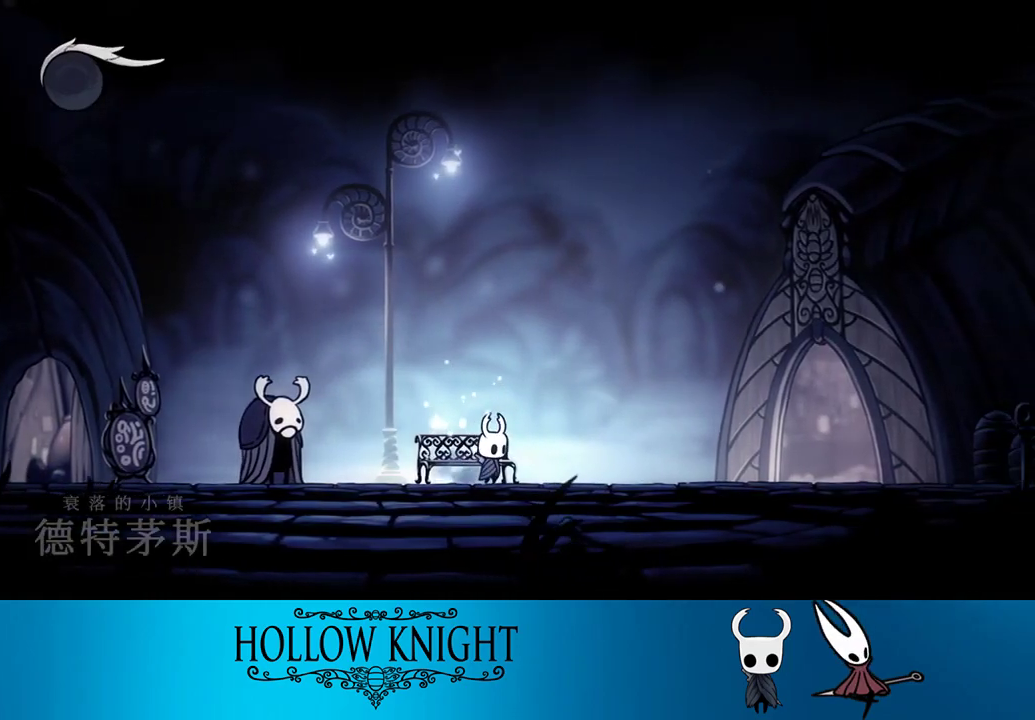
{"buttons": ["L2"], "right_stick": "center", "events": [[33, "L2", "down"], [67, "DPAD_RIGHT", "up"]]}
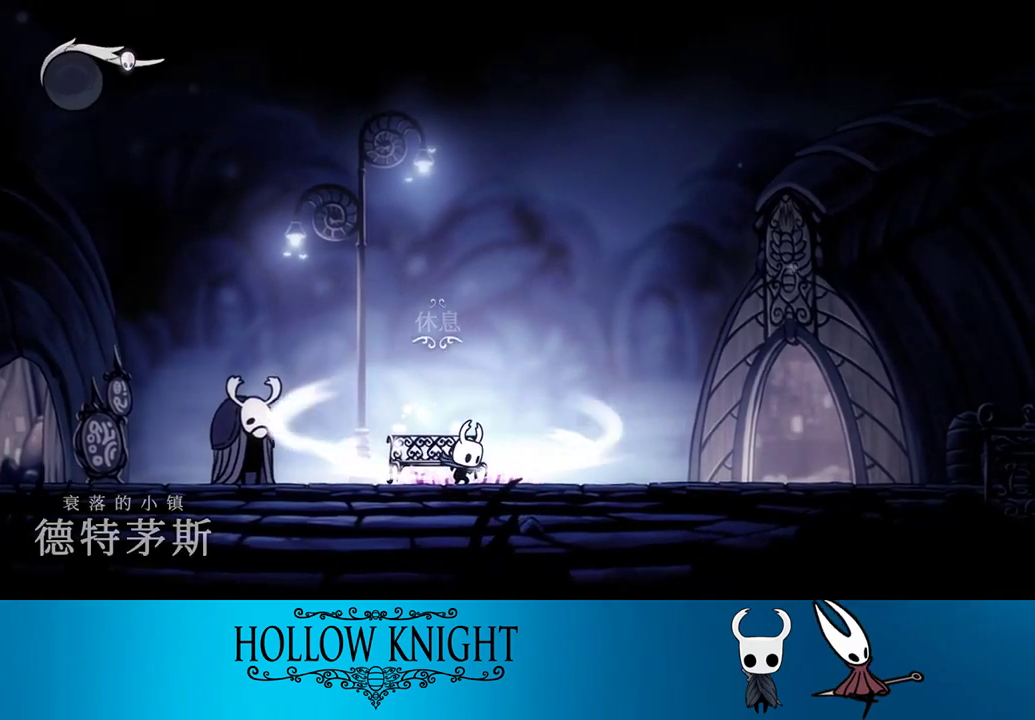
{"buttons": [], "right_stick": "center", "events": [[400, "L2", "up"]]}
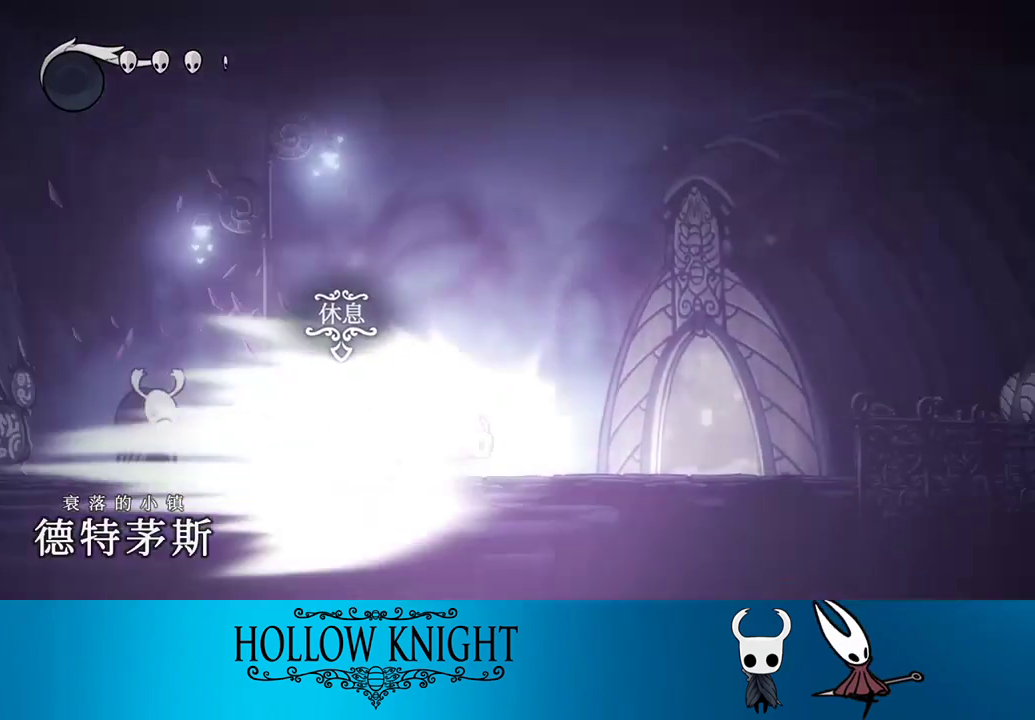
{"buttons": [], "right_stick": "center", "events": []}
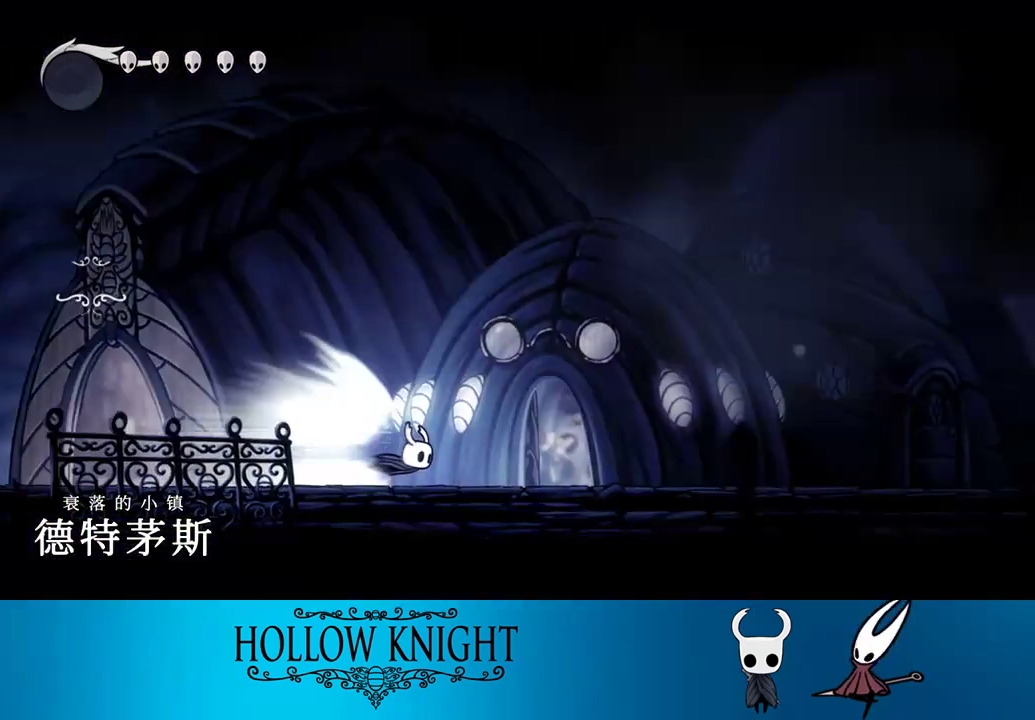
{"buttons": [], "right_stick": "center", "events": []}
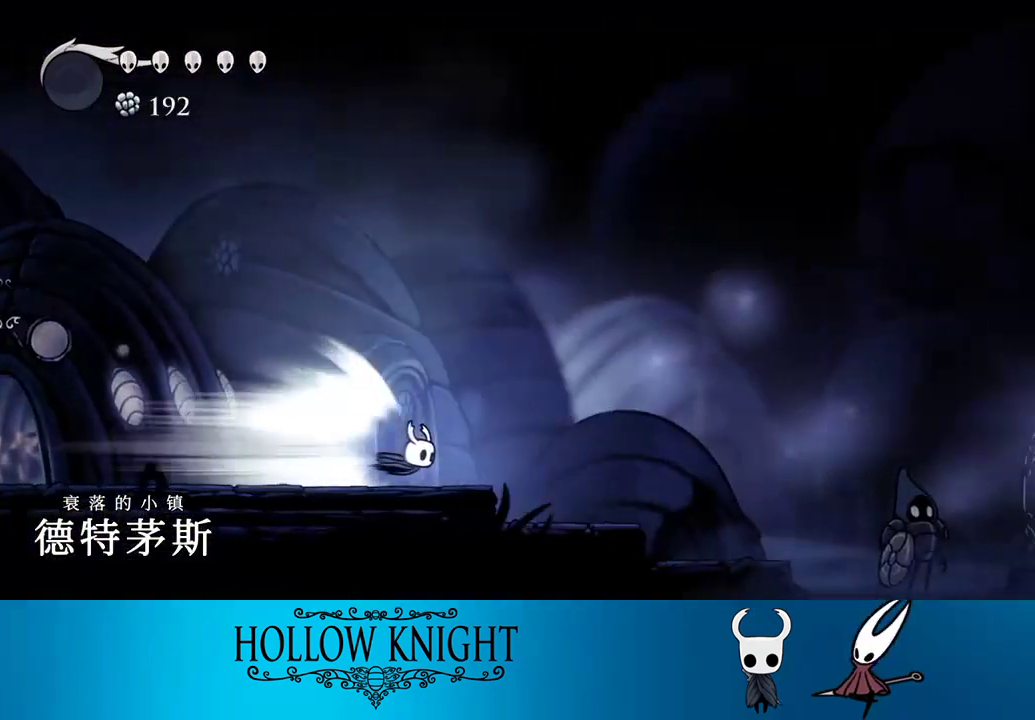
{"buttons": ["CROSS", "DPAD_RIGHT"], "right_stick": "center", "events": [[400, "DPAD_RIGHT", "down"], [433, "CROSS", "down"]]}
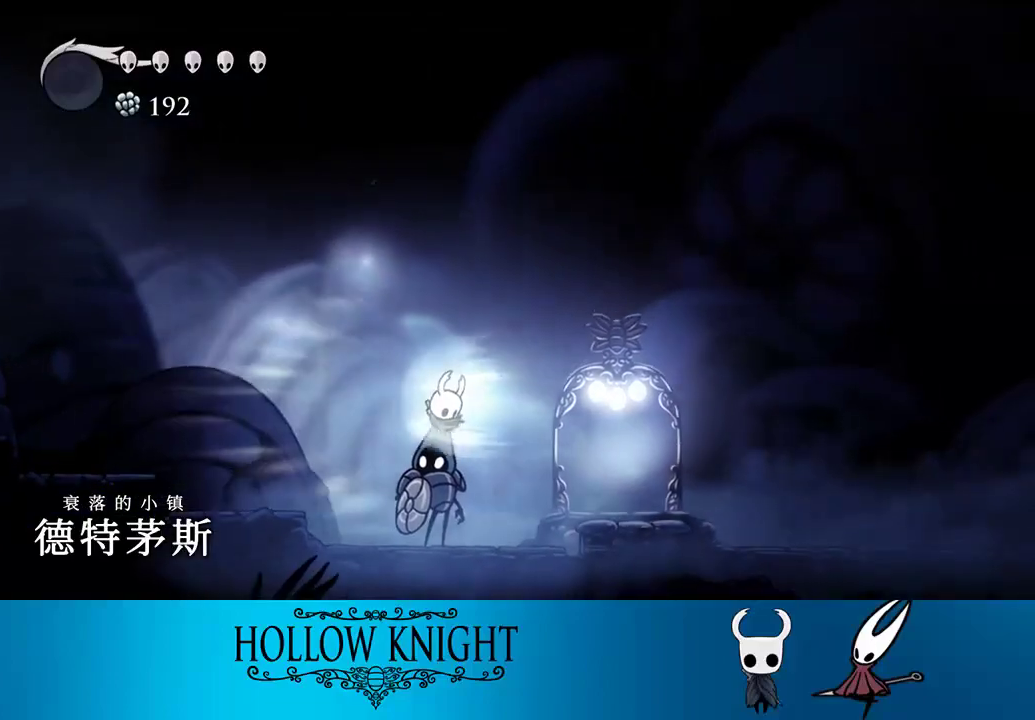
{"buttons": ["DPAD_RIGHT"], "right_stick": "center", "events": [[67, "CROSS", "up"]]}
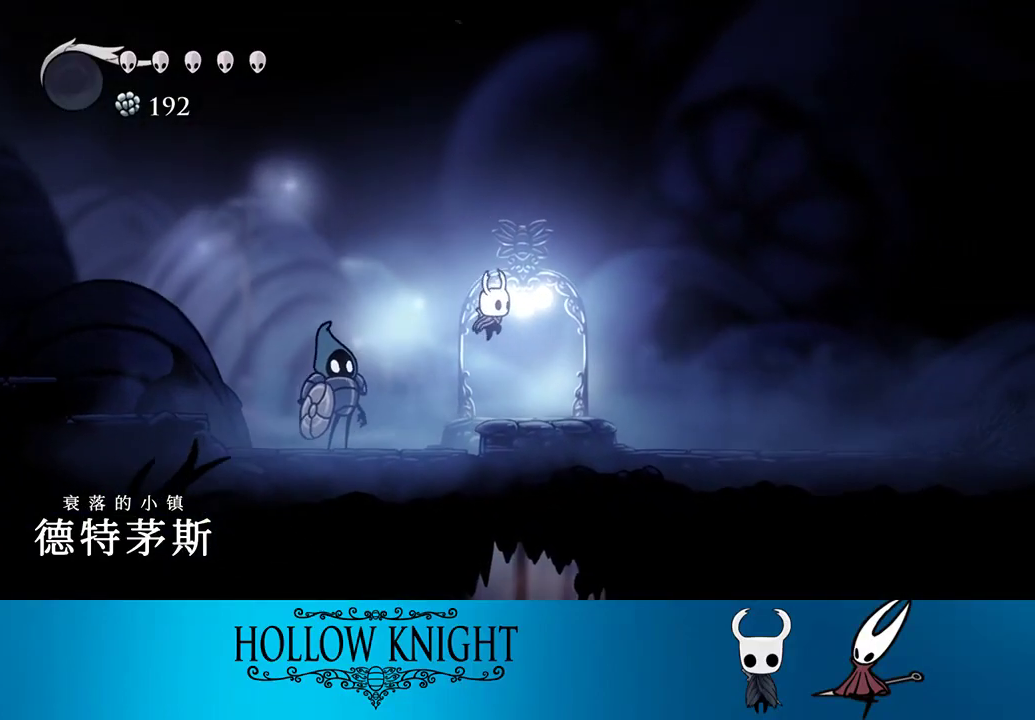
{"buttons": [], "right_stick": "center", "events": [[133, "DPAD_RIGHT", "up"], [133, "SELECT", "down"], [367, "SELECT", "up"]]}
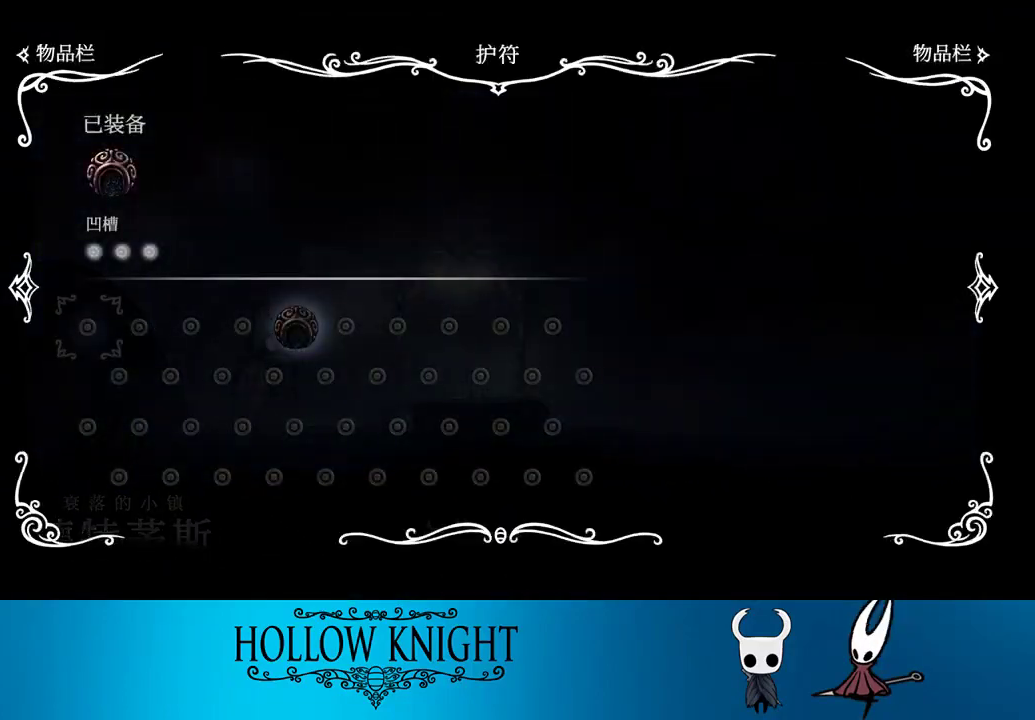
{"buttons": ["SELECT"], "right_stick": "center", "events": [[500, "SELECT", "down"]]}
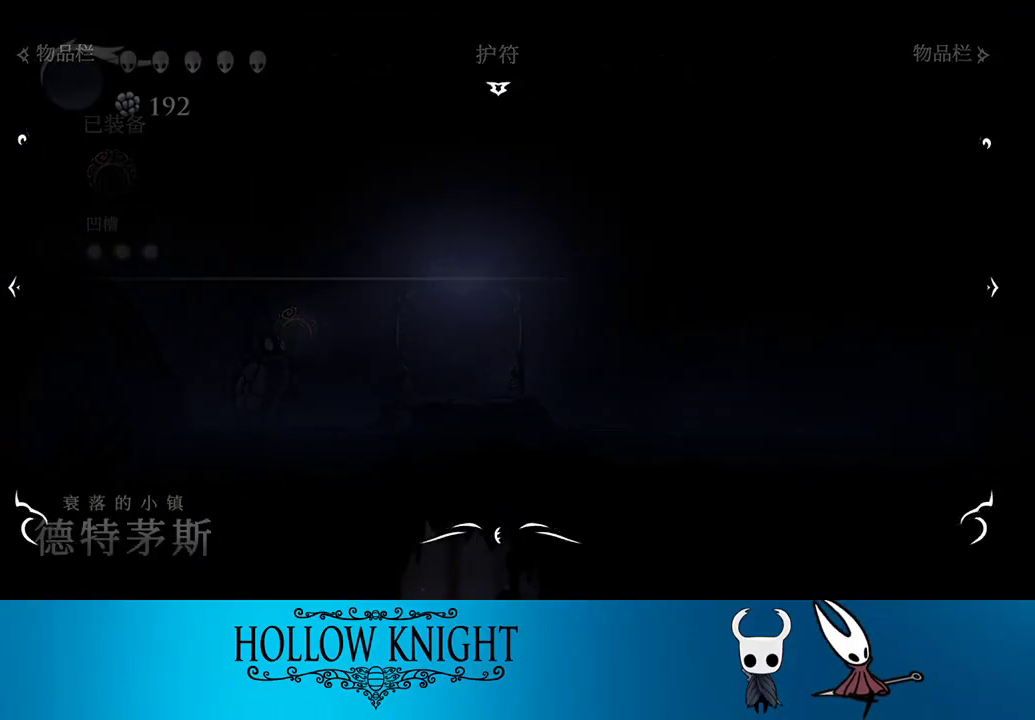
{"buttons": [], "right_stick": "center", "events": [[100, "SELECT", "up"]]}